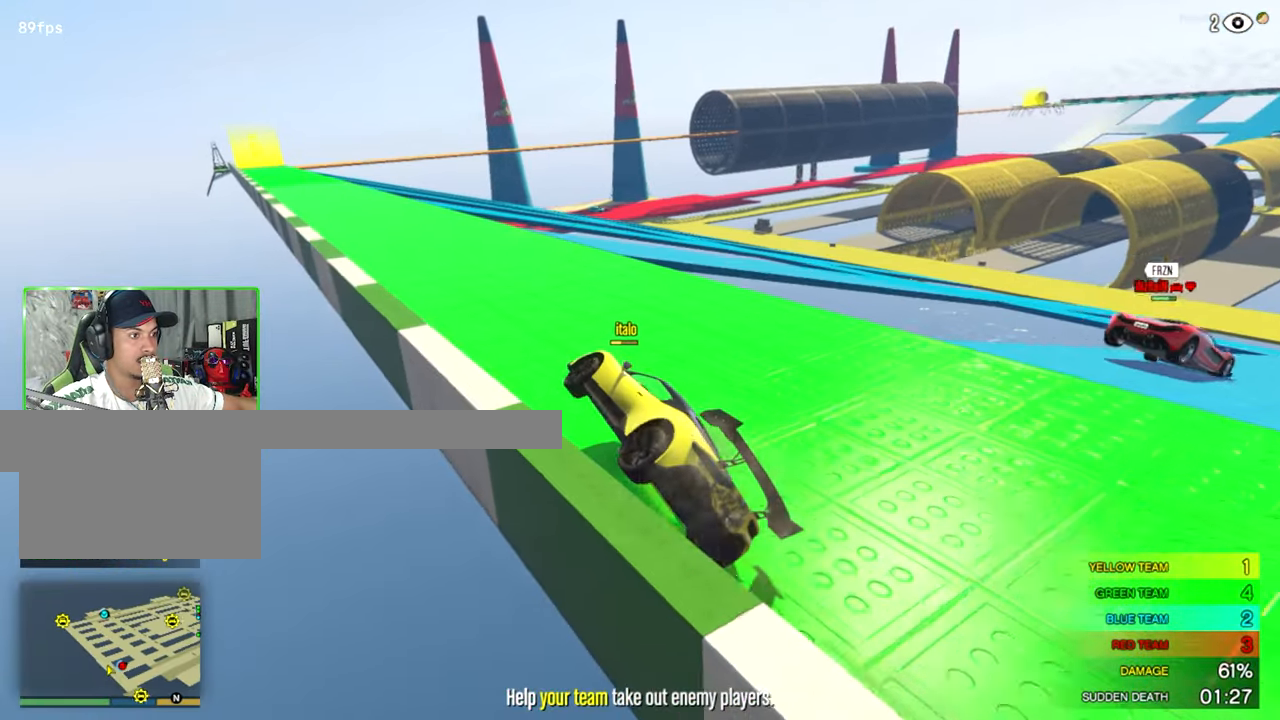
Gameplay with keyboard and mouse; each line is a JSON object with the keys and mouse buttons held at the frame after it. "events" lists presses ("down") and releases ("up") of "1", "2", "3", "4", "5", "a", "alt", "c", "caps_lock", "ctrl", "d", "e", "f", "g", "q", "r", "s", "shift", "space", "t", "tab", "v", "w", "x", "z", "mouse_left", "mouse_wheel" and "mouse_right" between this image and that frame as [ms after this image, input, new state], when the widget could be followed in between. "mouse_left", "mouse_wheel", "mouse_right" = the "left", "wheel", "right" buttons of the "mouse" list. No other keys are recorded. "wheel" means that the mouse wheel is clicked or scrolled. "mouse_move" is the direction in which the mouse moves at that frame (one of eight, or "still"), when it could be read.
{"keys": ["d"], "mouse": [], "events": [[84, "a", "up"], [167, "w", "down"], [217, "d", "down"], [467, "w", "up"]]}
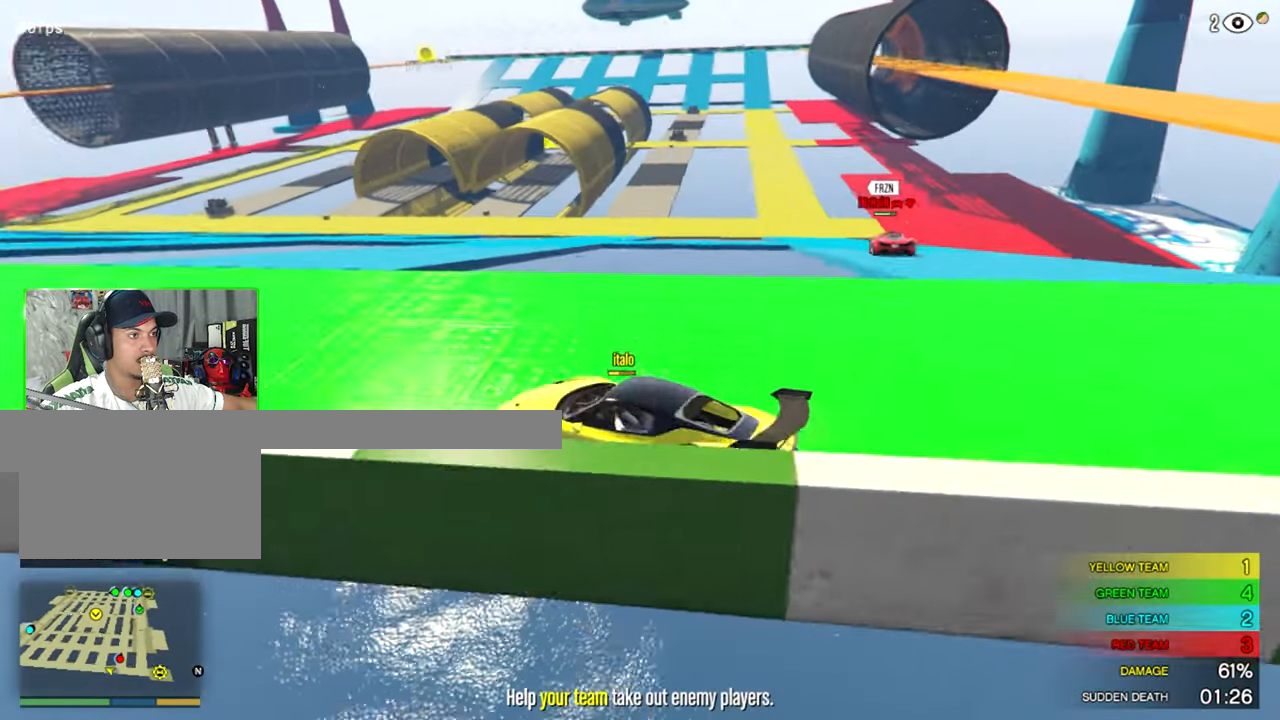
{"keys": ["d"], "mouse": [], "mouse_move": "still", "events": [[134, "s", "down"], [367, "s", "up"]]}
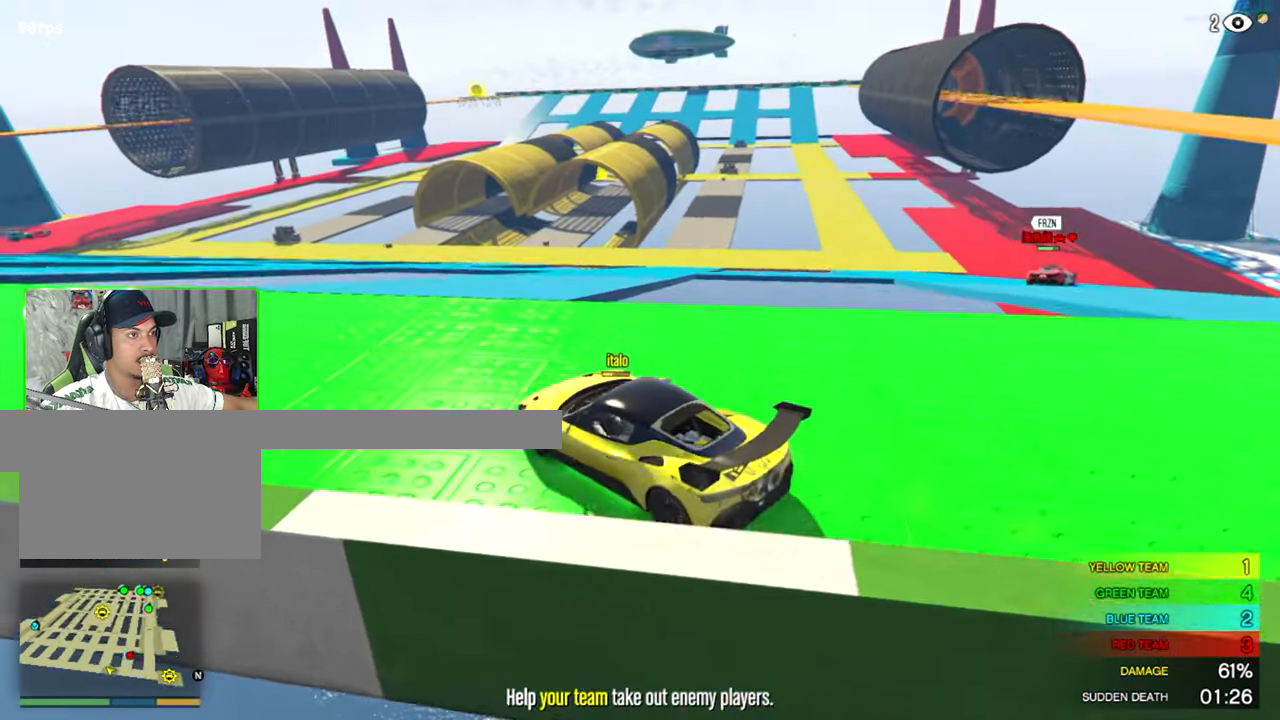
{"keys": ["w"], "mouse": [], "mouse_move": "still", "events": [[117, "w", "down"], [300, "d", "up"]]}
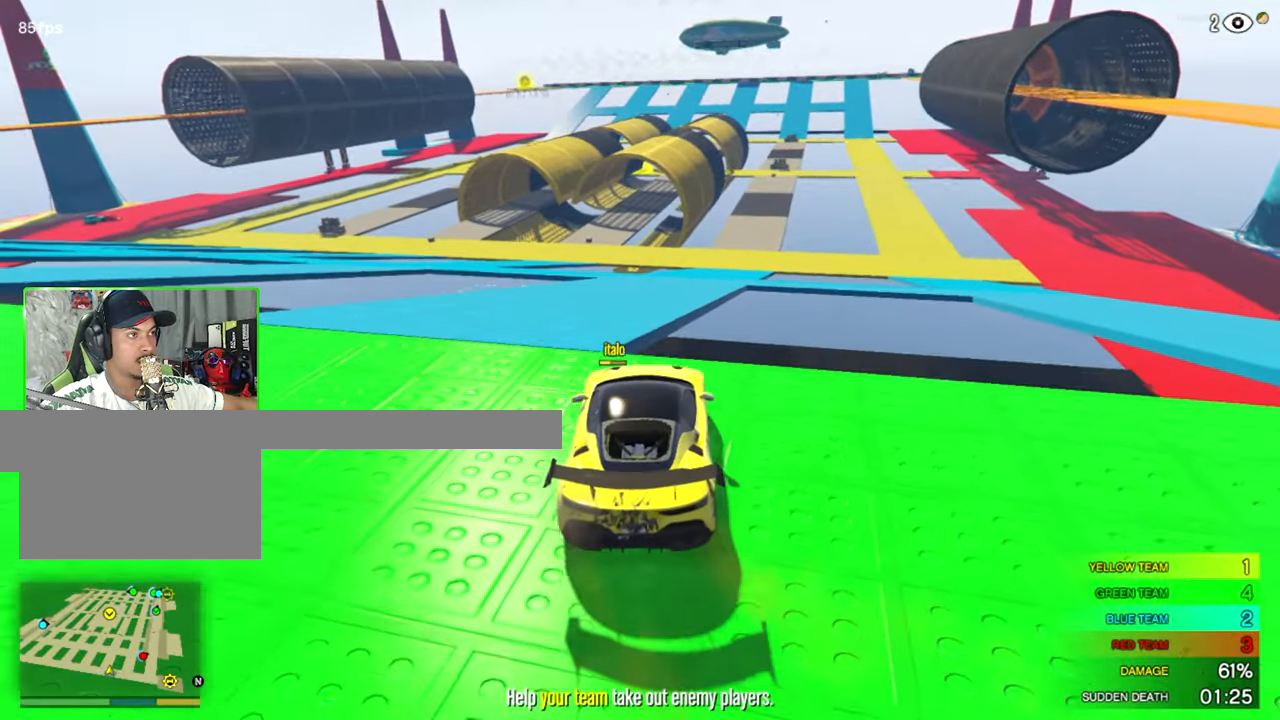
{"keys": ["d", "w"], "mouse": [], "mouse_move": "still", "events": [[34, "a", "down"], [134, "w", "up"], [317, "w", "down"], [400, "a", "up"], [450, "d", "down"]]}
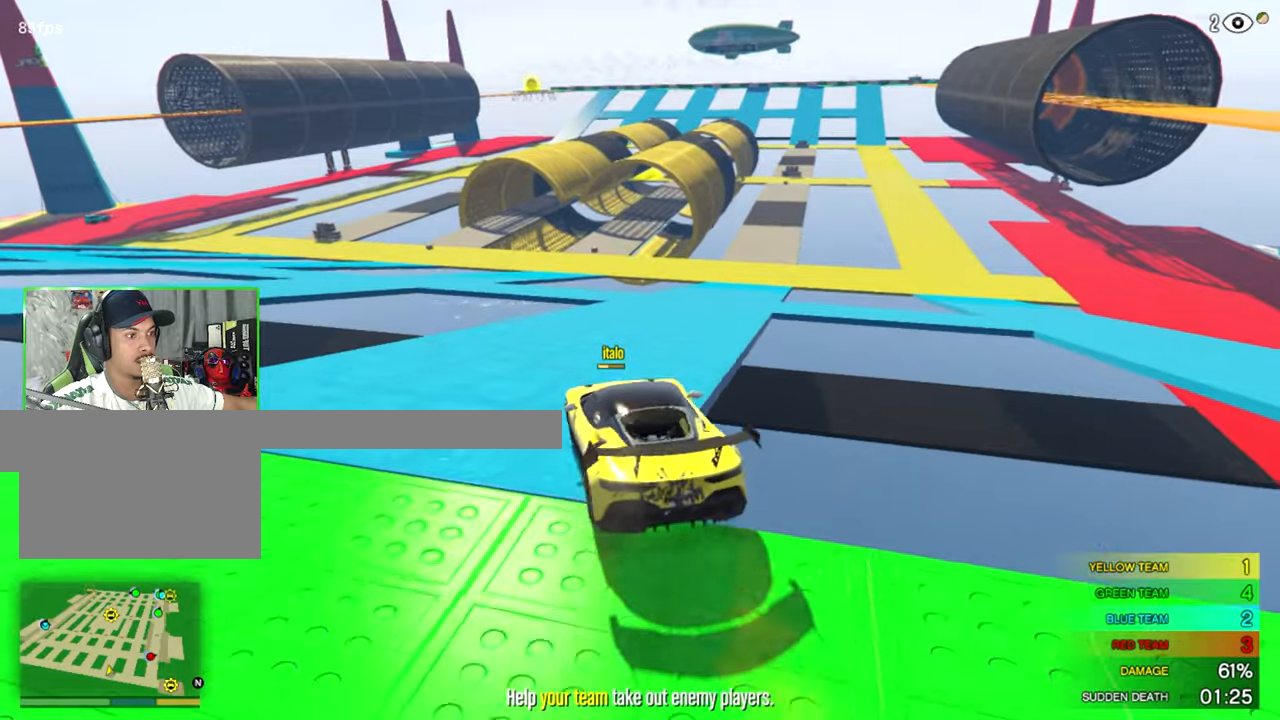
{"keys": ["d", "w"], "mouse": [], "mouse_move": "still", "events": [[50, "w", "up"], [333, "w", "down"]]}
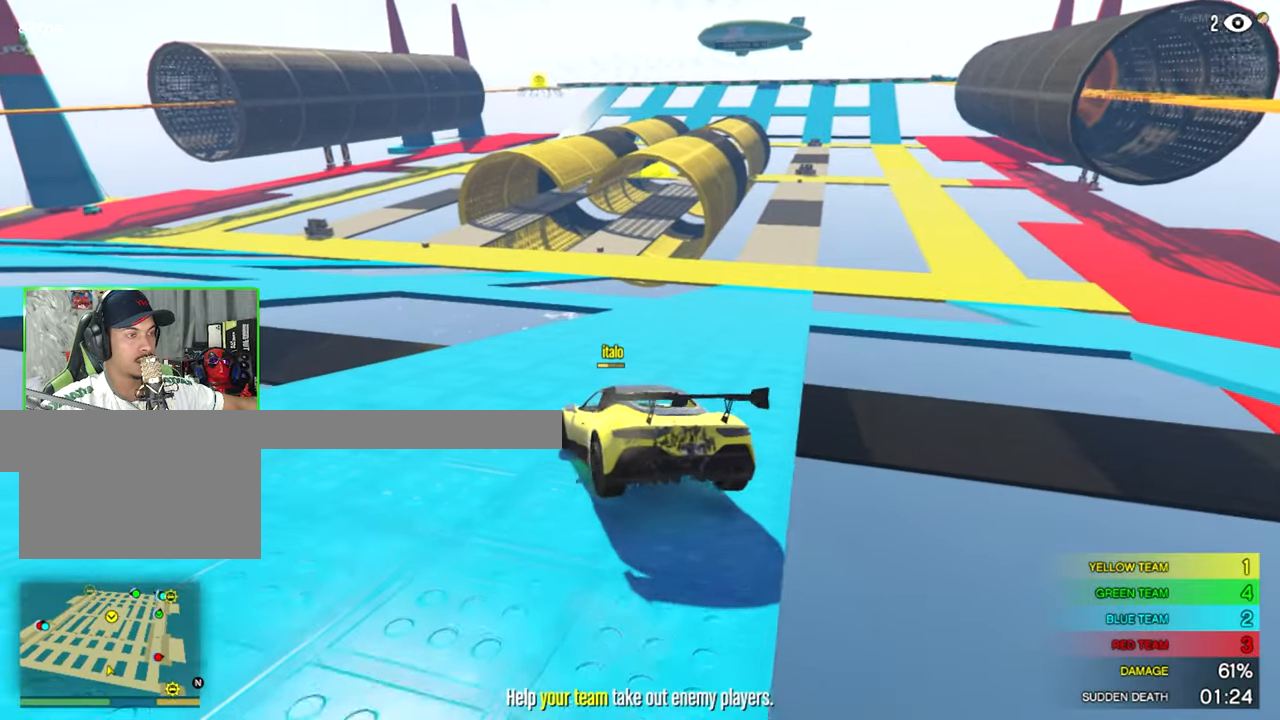
{"keys": ["w"], "mouse": [], "mouse_move": "still", "events": [[150, "d", "up"], [383, "a", "down"], [466, "a", "up"]]}
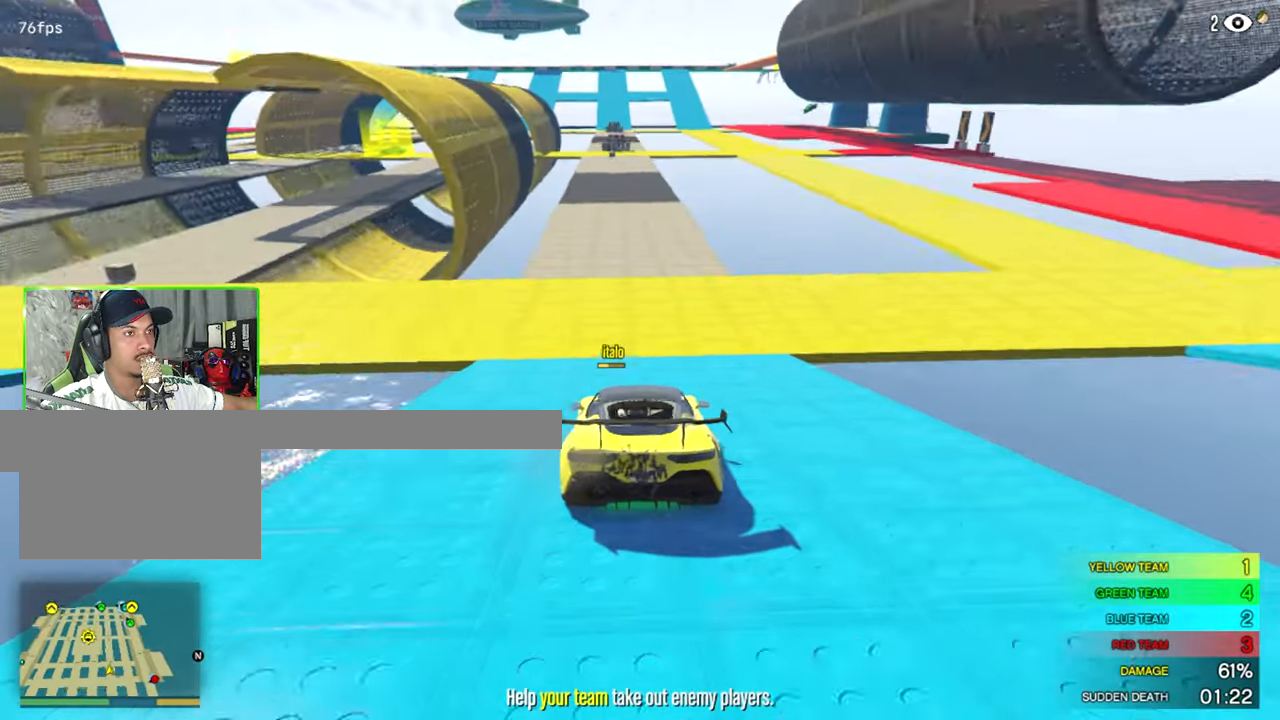
{"keys": ["w"], "mouse": [], "mouse_move": "still", "events": []}
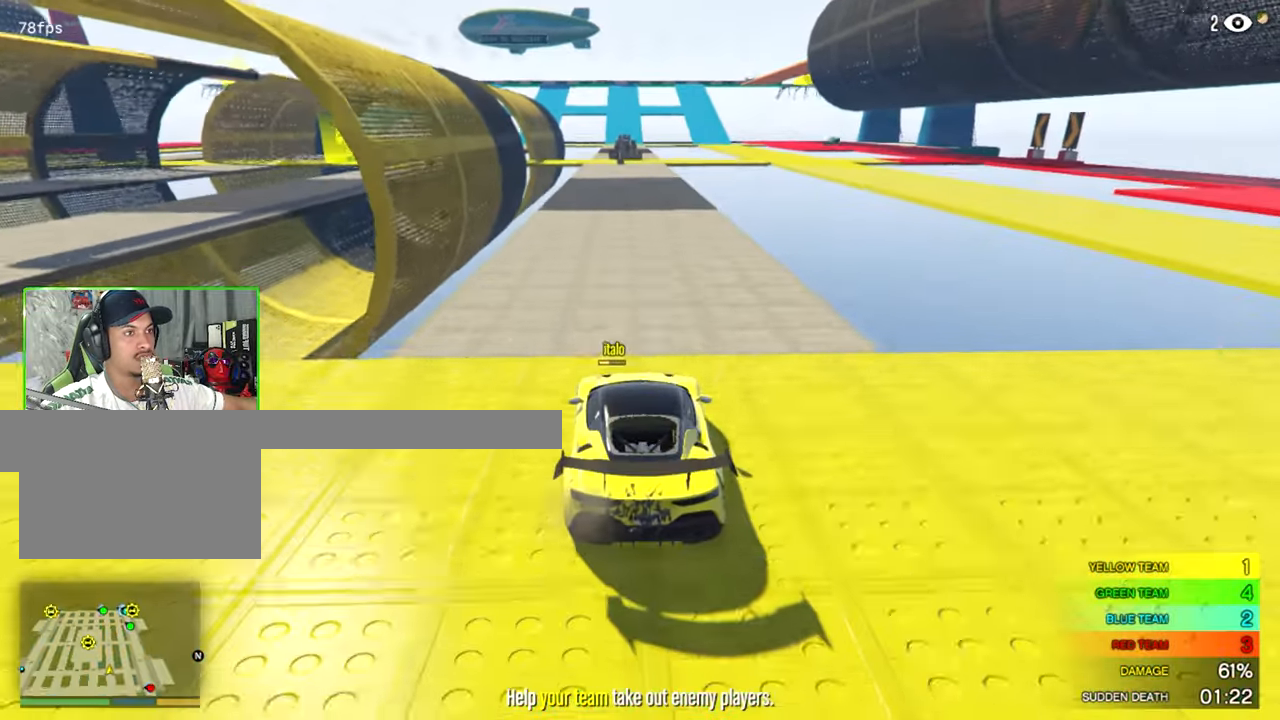
{"keys": ["w"], "mouse": [], "mouse_move": "still", "events": []}
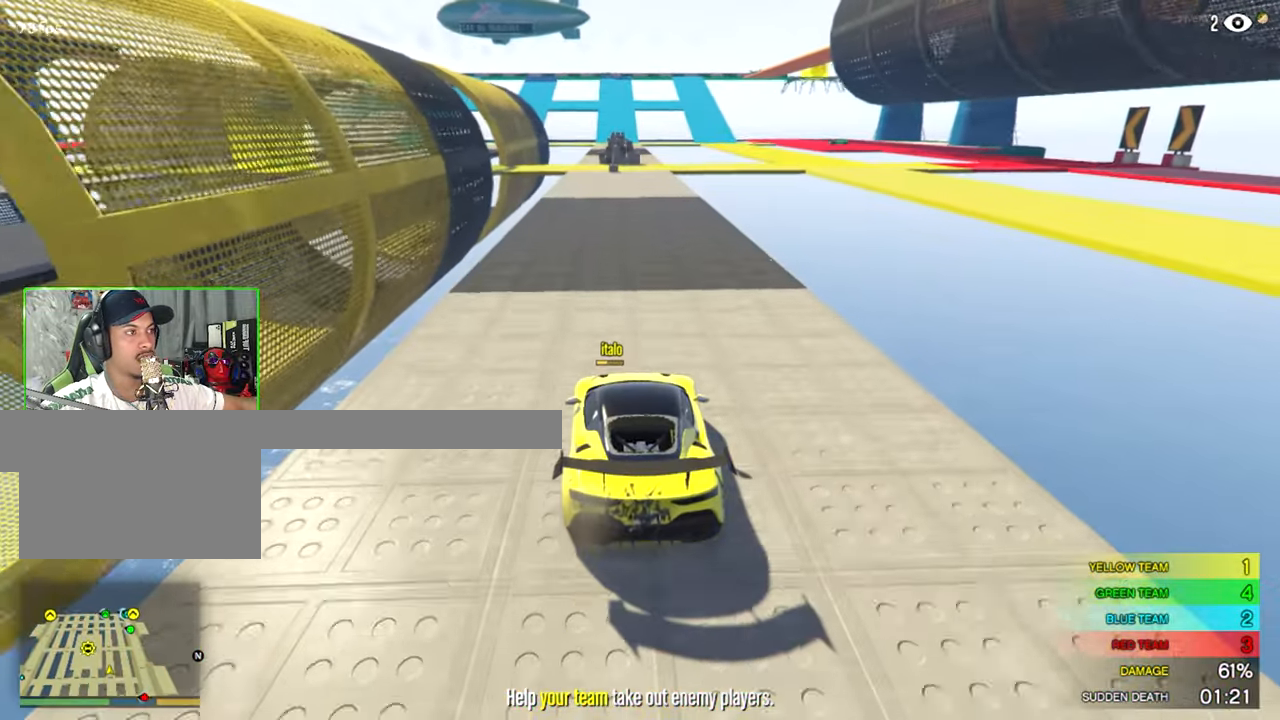
{"keys": ["w"], "mouse": [], "mouse_move": "still", "events": []}
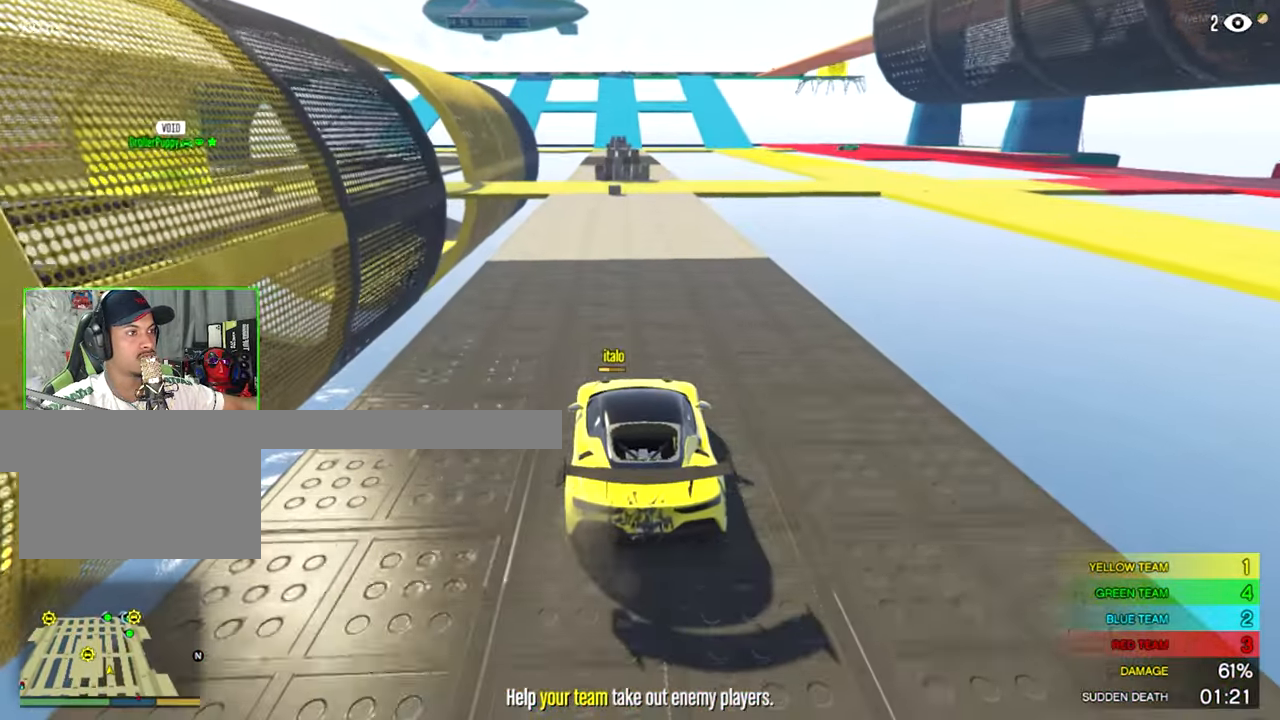
{"keys": ["w"], "mouse": [], "mouse_move": "still", "events": []}
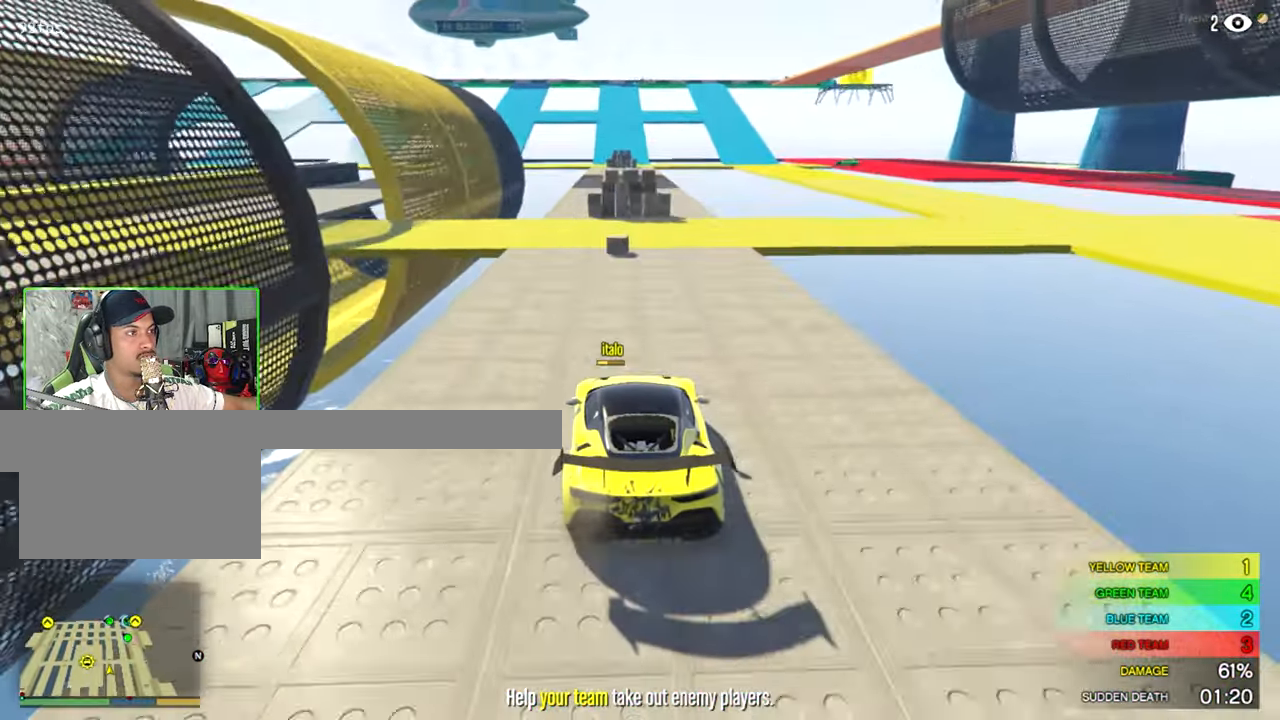
{"keys": ["w"], "mouse": [], "mouse_move": "down-left", "events": [[350, "d", "down"], [400, "d", "up"]]}
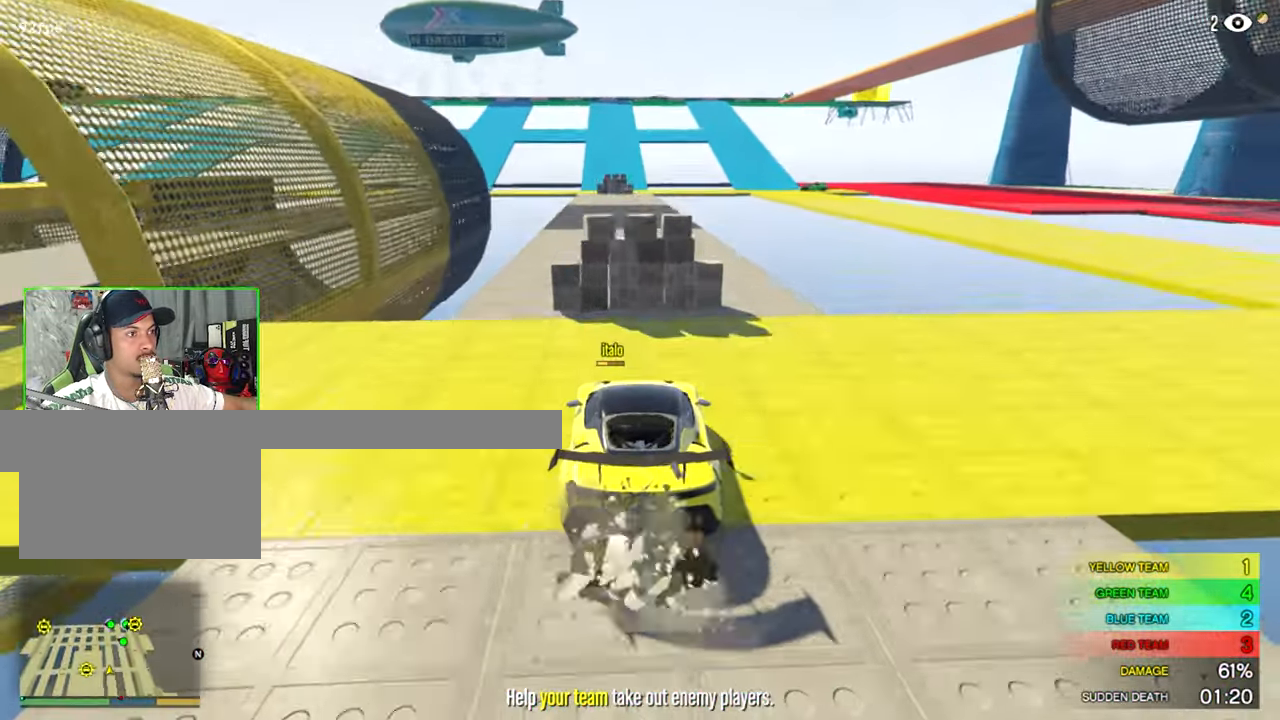
{"keys": ["w"], "mouse": [], "mouse_move": "left", "events": []}
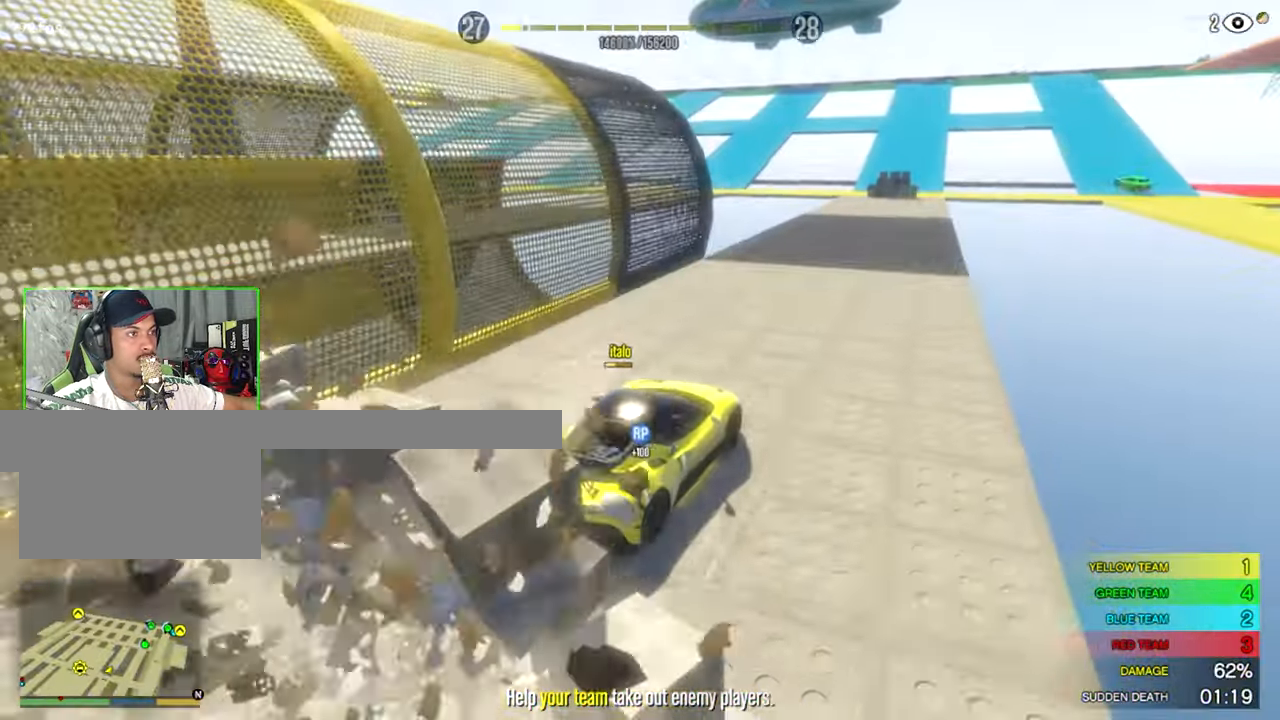
{"keys": ["w"], "mouse": [], "mouse_move": "still", "events": []}
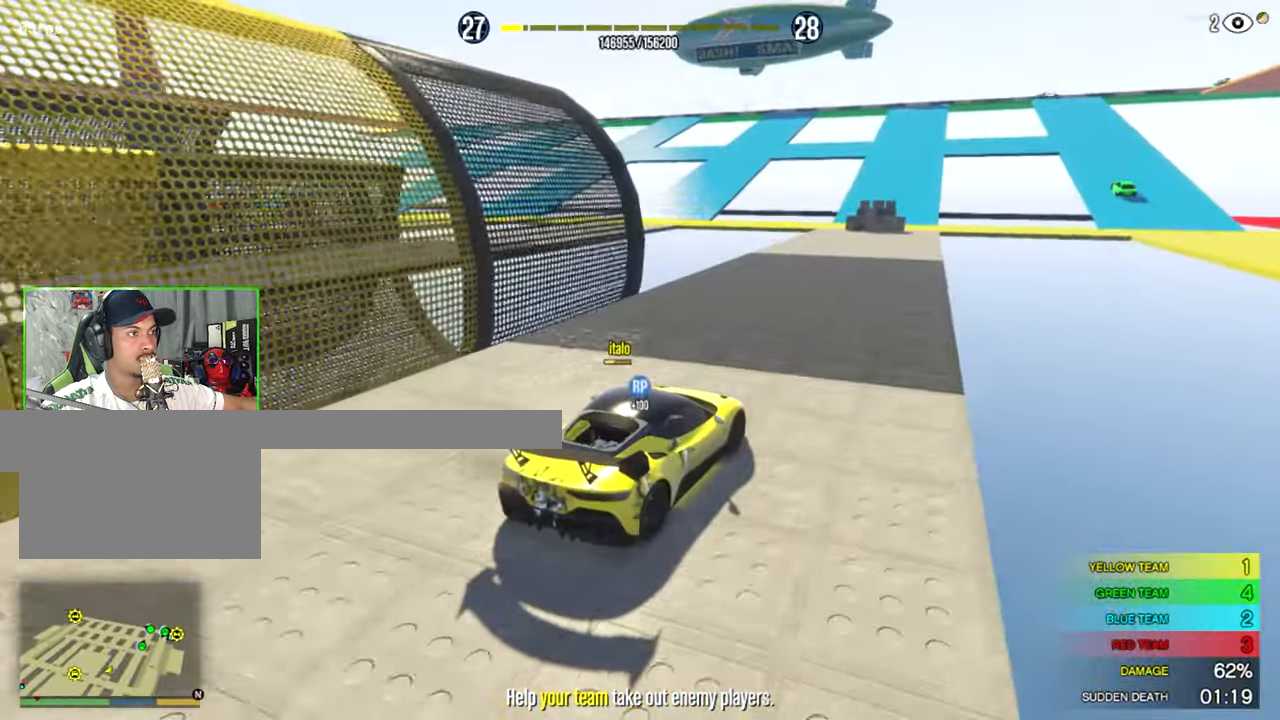
{"keys": ["c", "w"], "mouse": [], "mouse_move": "still", "events": [[350, "c", "down"]]}
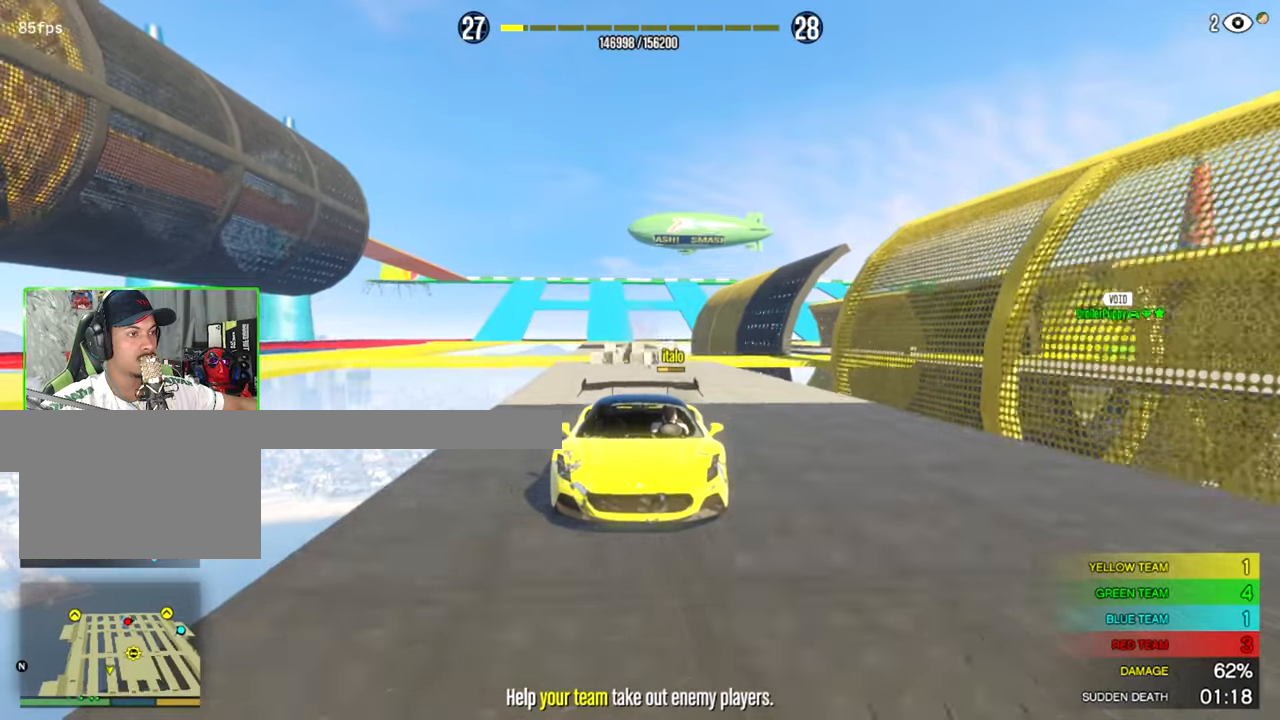
{"keys": ["s"], "mouse": [], "mouse_move": "down", "events": [[83, "a", "down"], [83, "c", "up"], [133, "w", "up"], [233, "a", "up"], [367, "s", "down"]]}
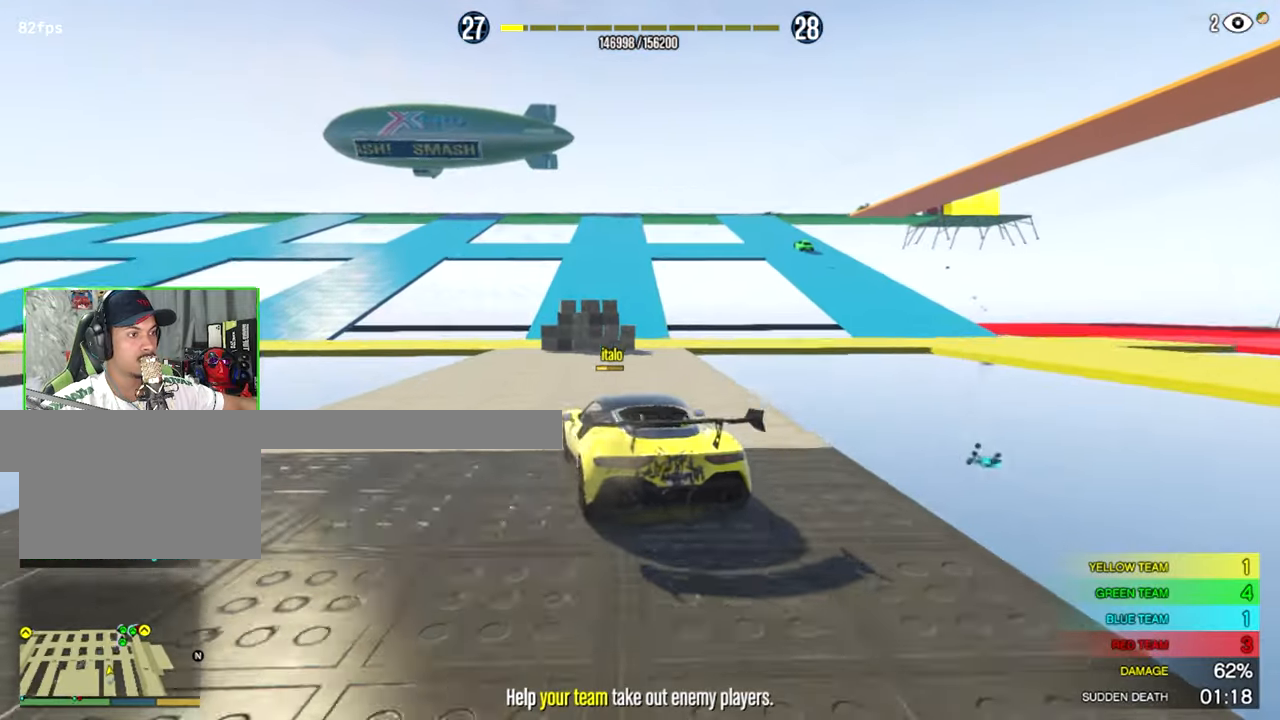
{"keys": [], "mouse": [], "mouse_move": "still", "events": [[200, "s", "up"], [350, "d", "down"], [483, "d", "up"]]}
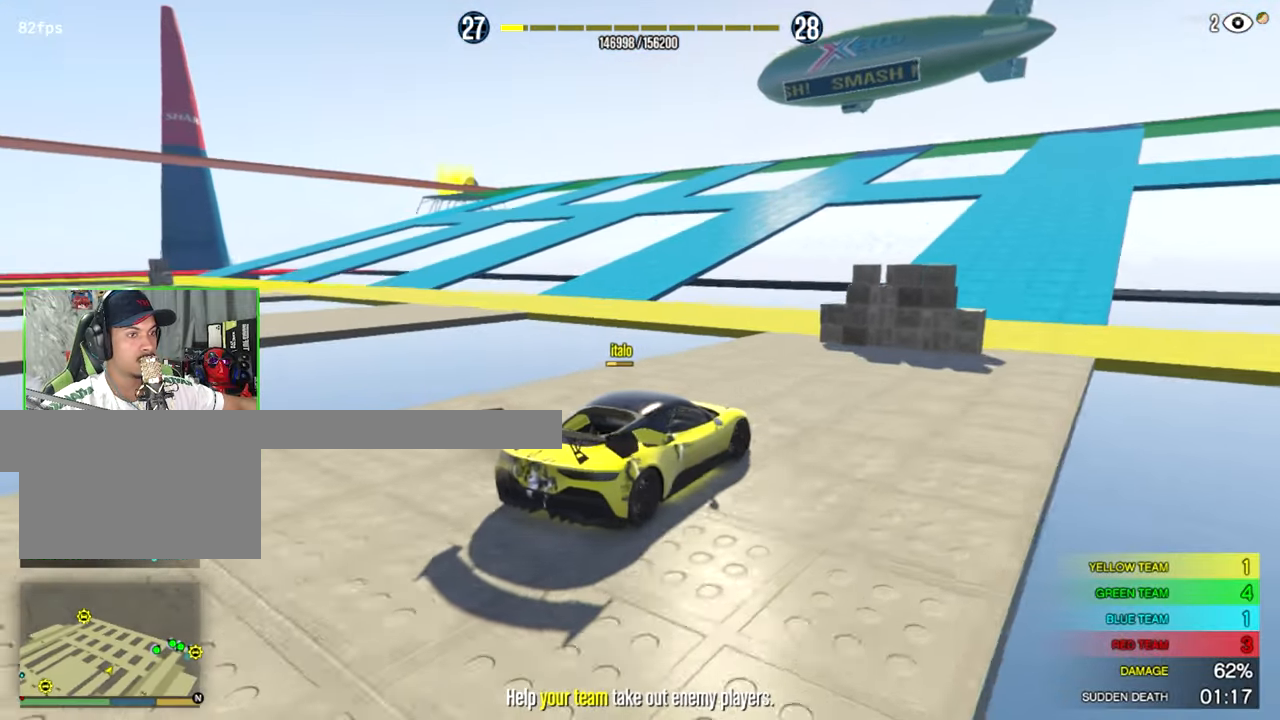
{"keys": [], "mouse": [], "mouse_move": "right", "events": [[117, "s", "down"], [450, "s", "up"]]}
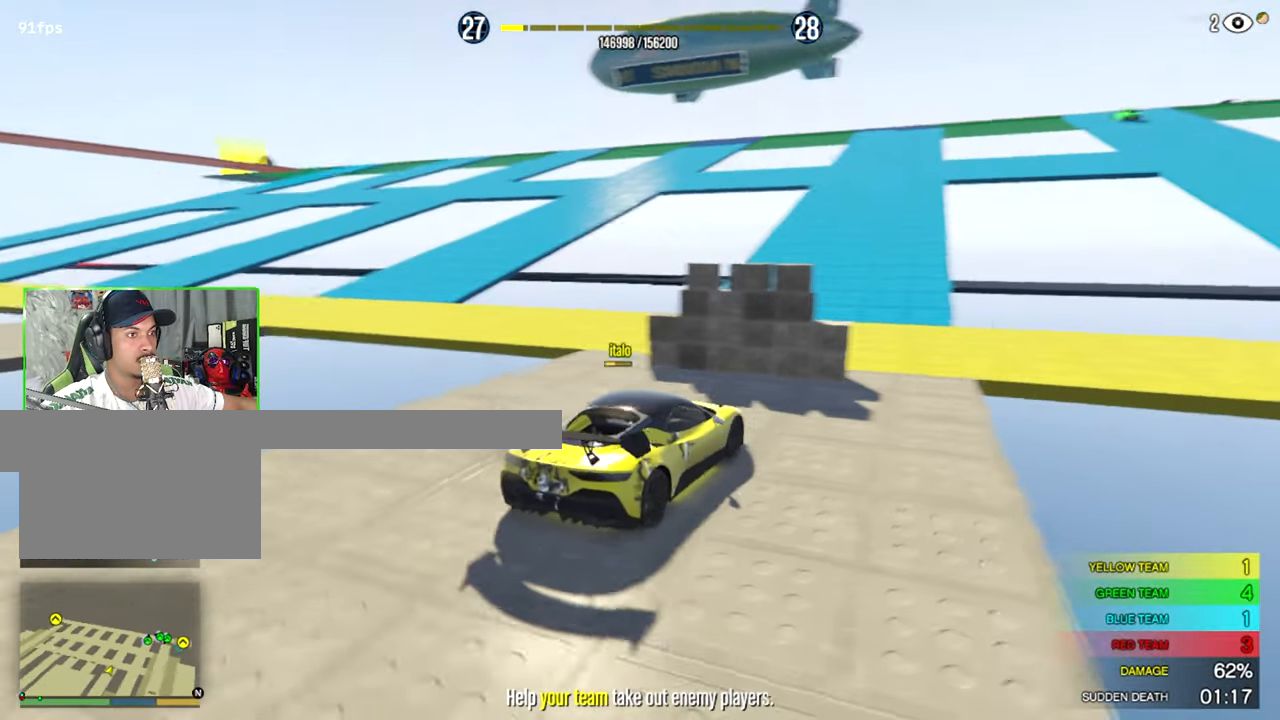
{"keys": [], "mouse": [], "mouse_move": "still", "events": [[267, "a", "down"], [367, "a", "up"]]}
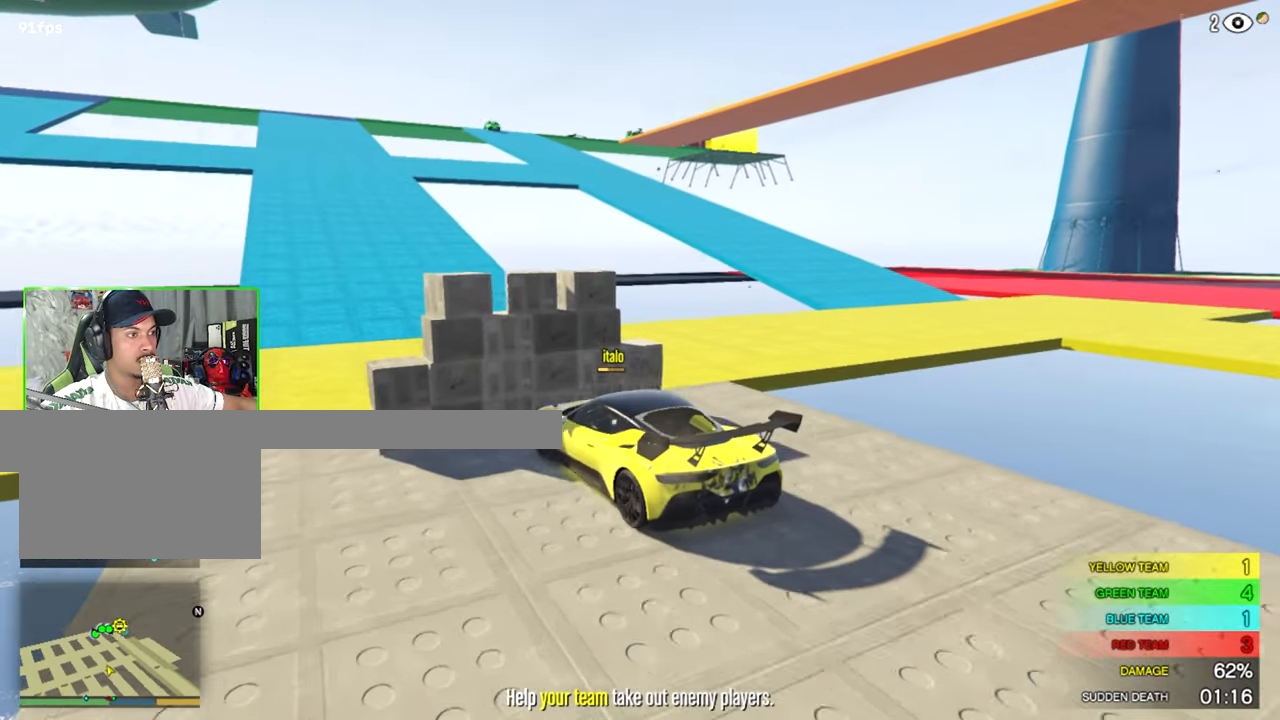
{"keys": ["a", "w"], "mouse": [], "mouse_move": "left", "events": [[200, "w", "down"], [433, "a", "down"]]}
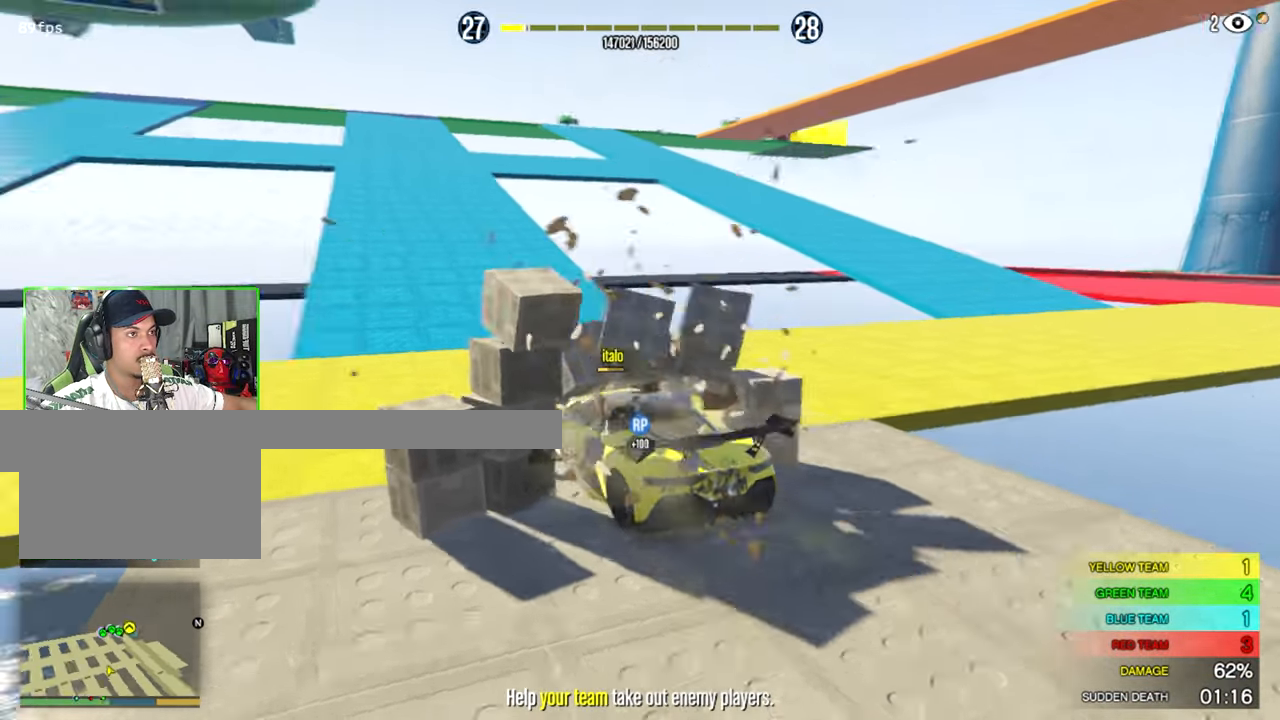
{"keys": ["a", "w"], "mouse": [], "mouse_move": "right", "events": [[167, "w", "up"], [400, "w", "down"]]}
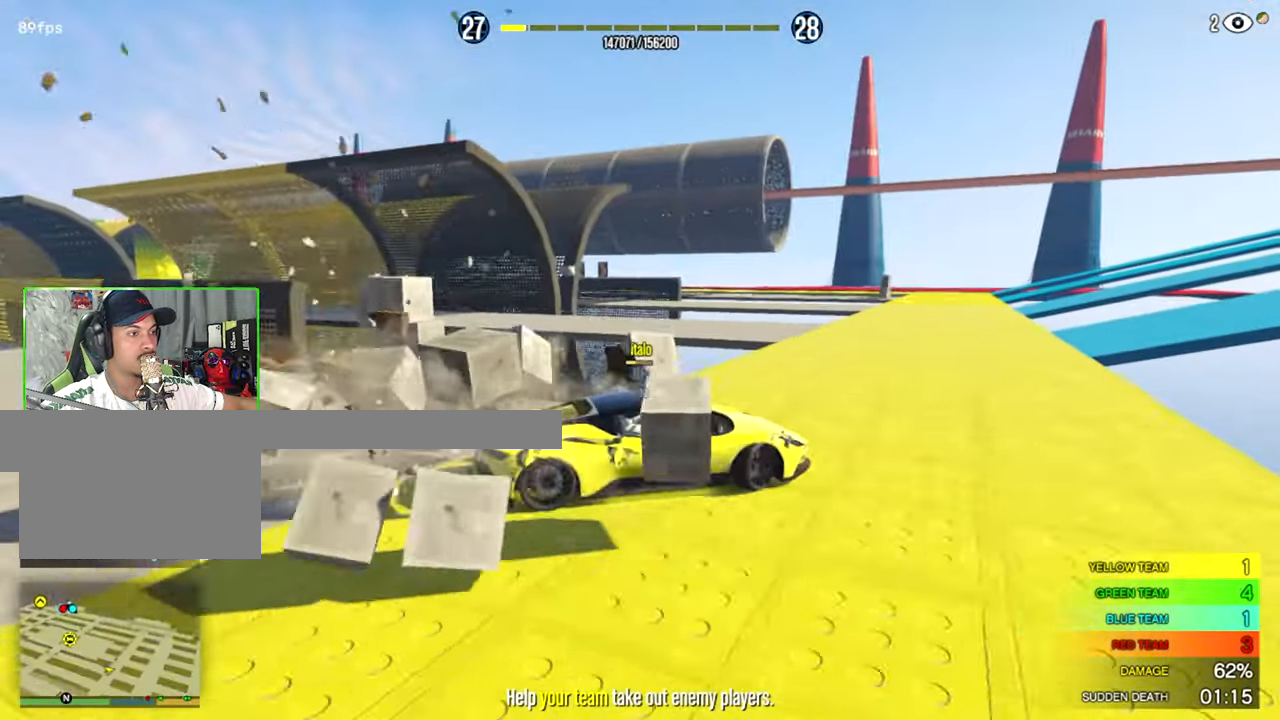
{"keys": ["w"], "mouse": [], "mouse_move": "still", "events": [[233, "a", "up"]]}
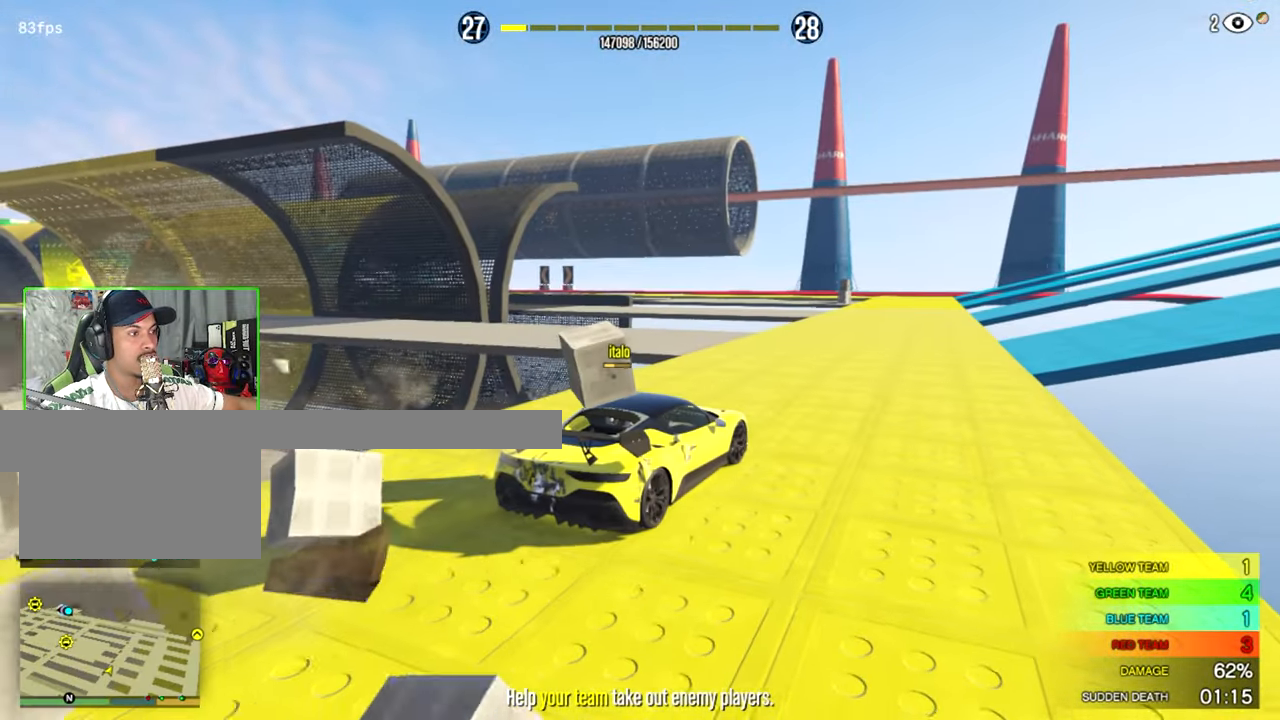
{"keys": ["w"], "mouse": [], "mouse_move": "right", "events": []}
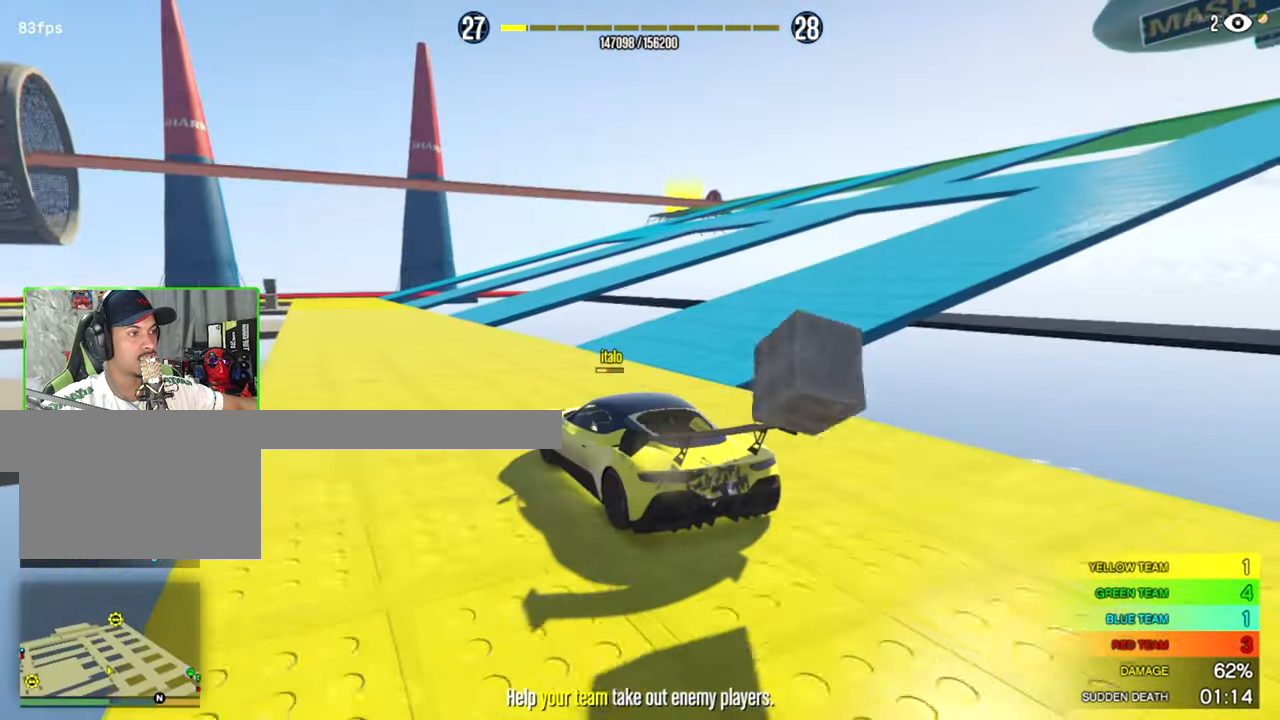
{"keys": ["w"], "mouse": [], "mouse_move": "still", "events": []}
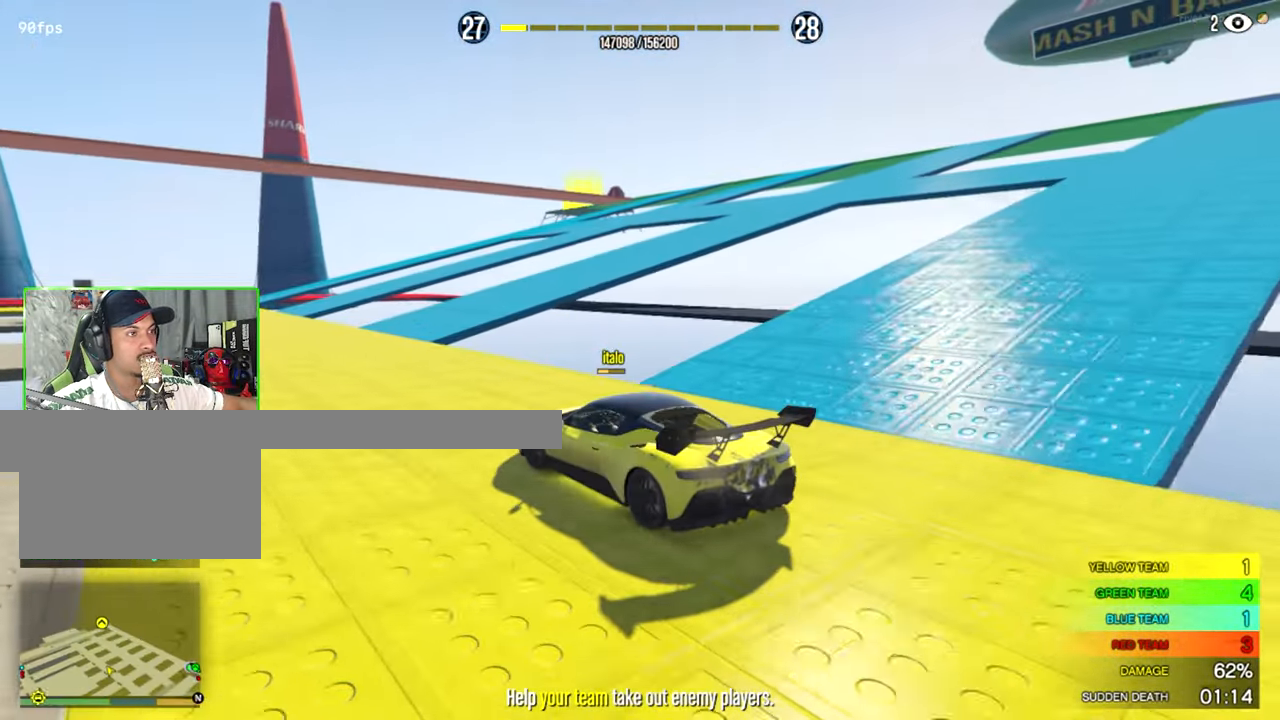
{"keys": ["w"], "mouse": [], "mouse_move": "left", "events": []}
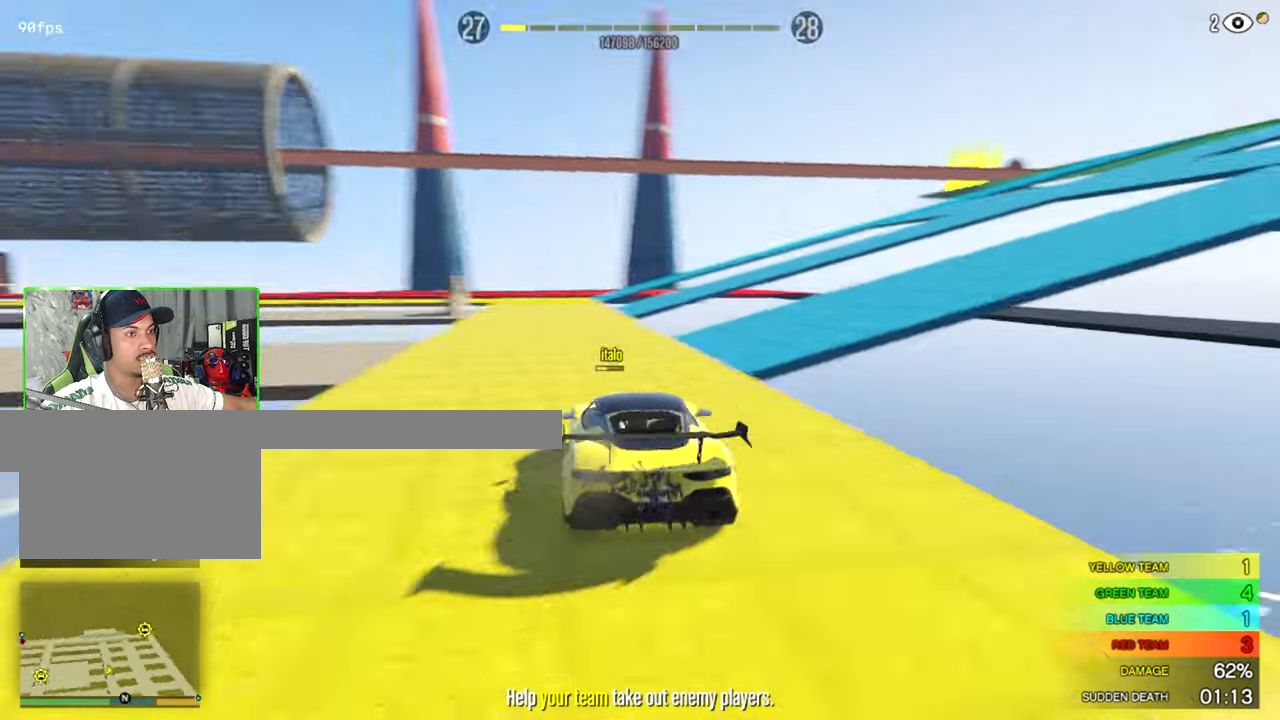
{"keys": ["w"], "mouse": [], "mouse_move": "left", "events": []}
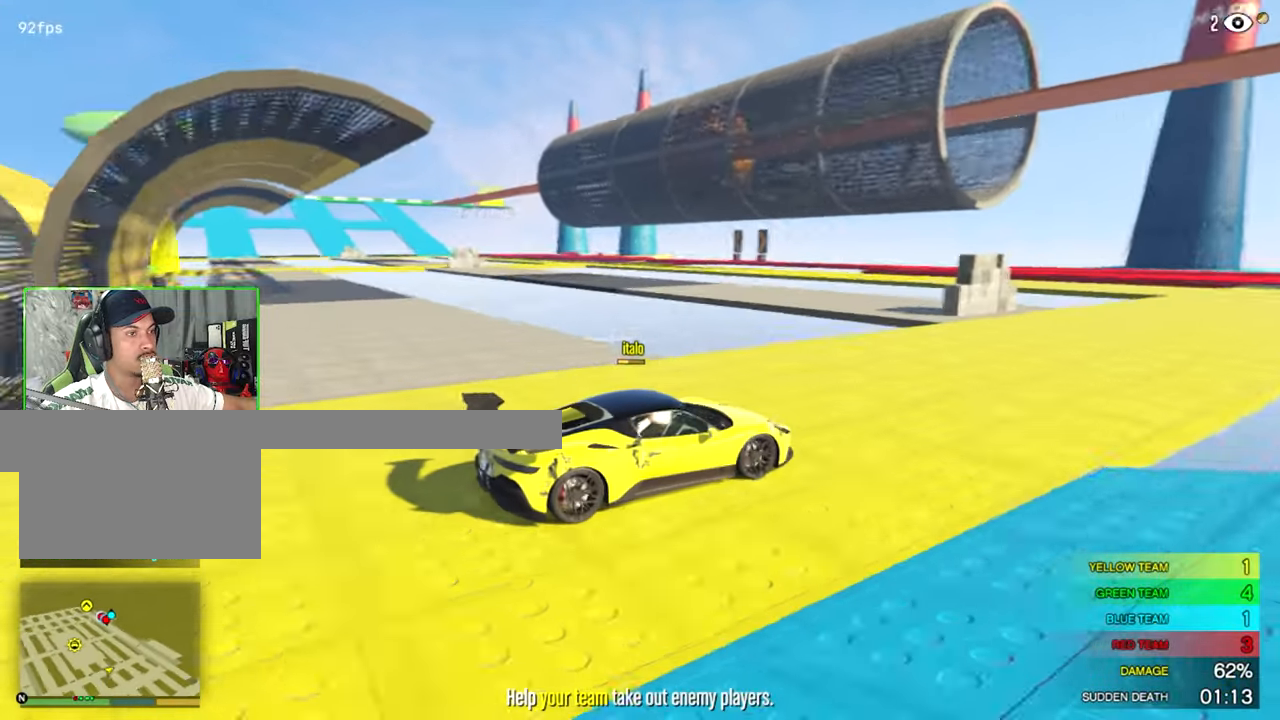
{"keys": [], "mouse": [], "mouse_move": "right", "events": [[67, "a", "down"], [167, "a", "up"], [267, "w", "up"], [350, "d", "down"], [500, "d", "up"]]}
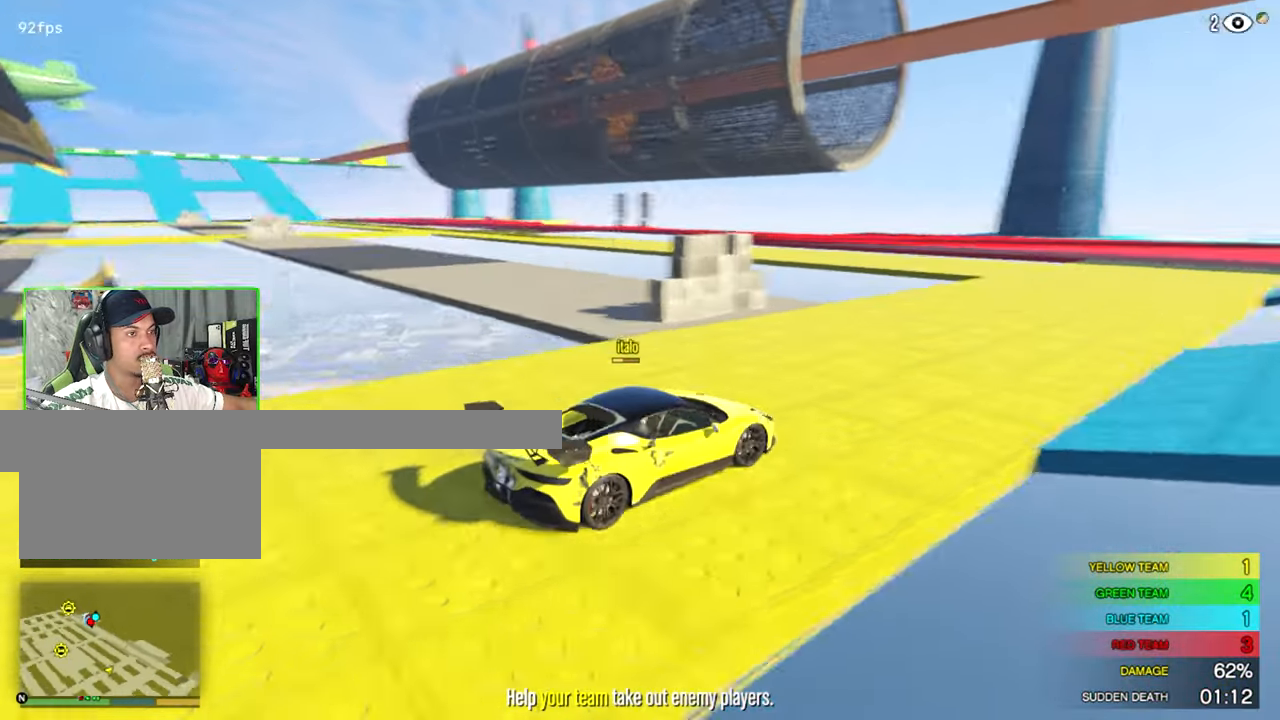
{"keys": ["a"], "mouse": [], "mouse_move": "left", "events": [[467, "a", "down"]]}
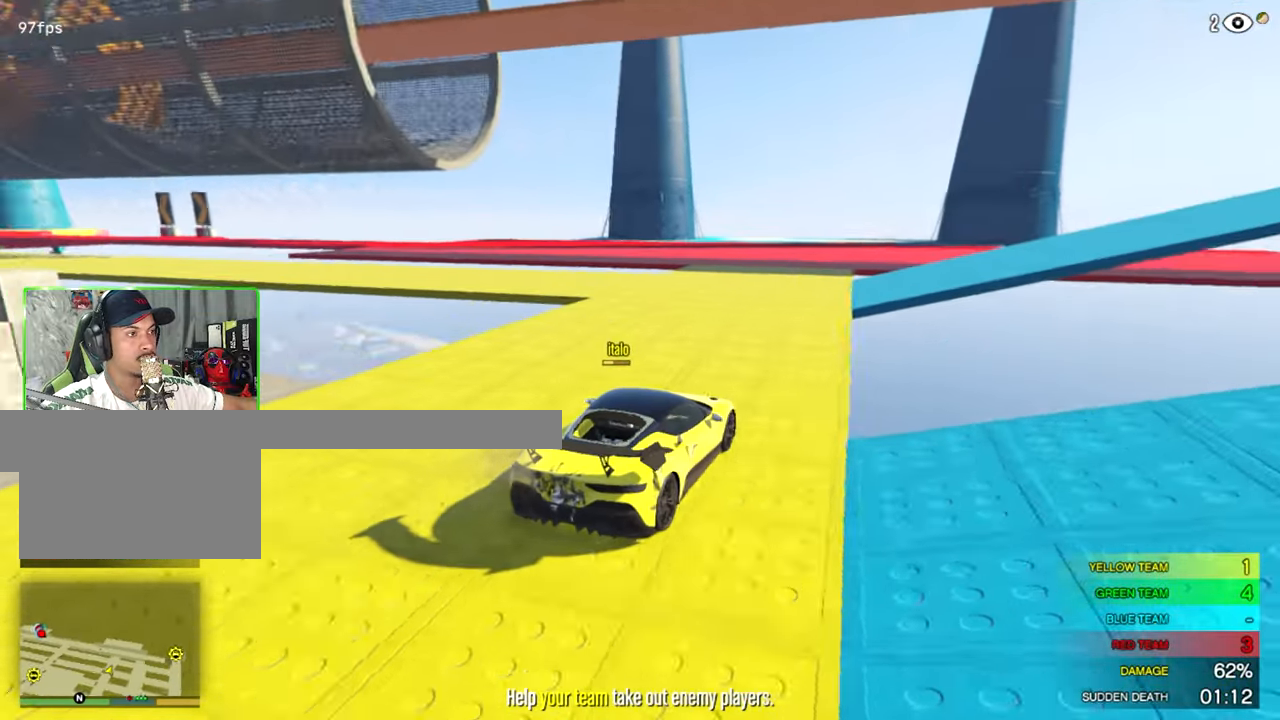
{"keys": [], "mouse": [], "mouse_move": "still", "events": [[100, "a", "up"], [200, "s", "down"], [434, "s", "up"]]}
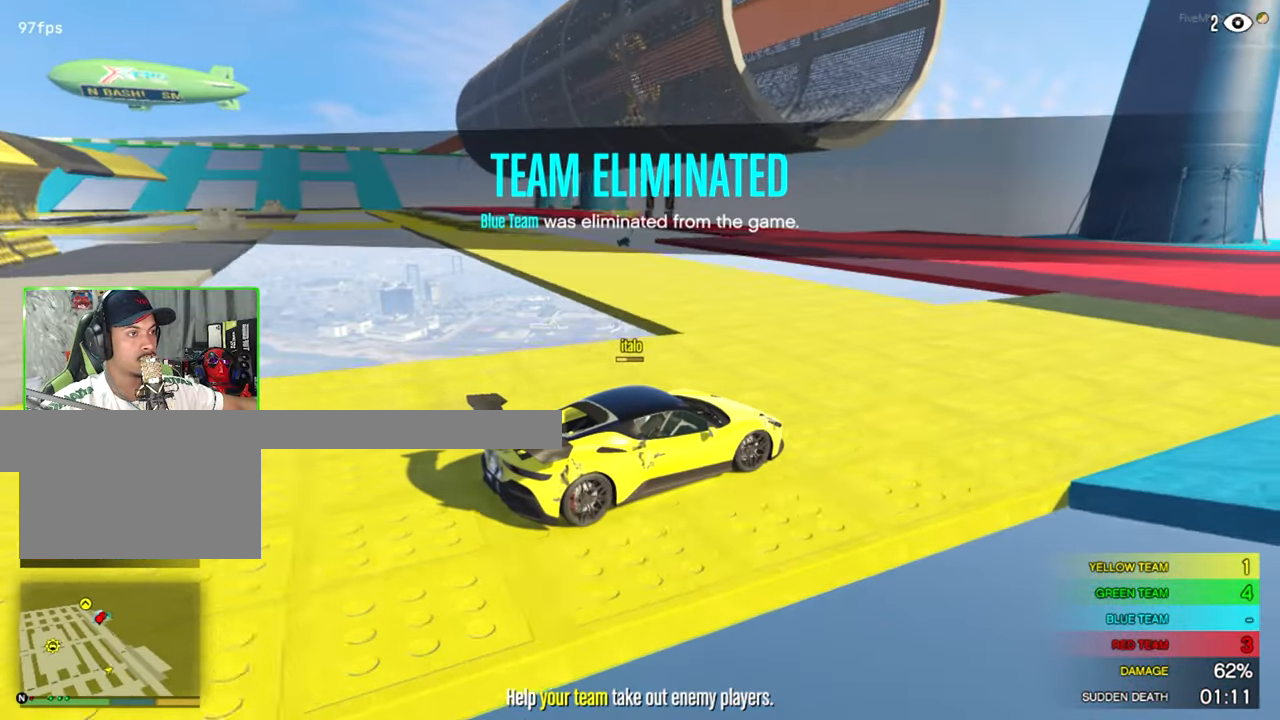
{"keys": ["d"], "mouse": [], "mouse_move": "right", "events": [[67, "a", "down"], [117, "a", "up"], [400, "d", "down"]]}